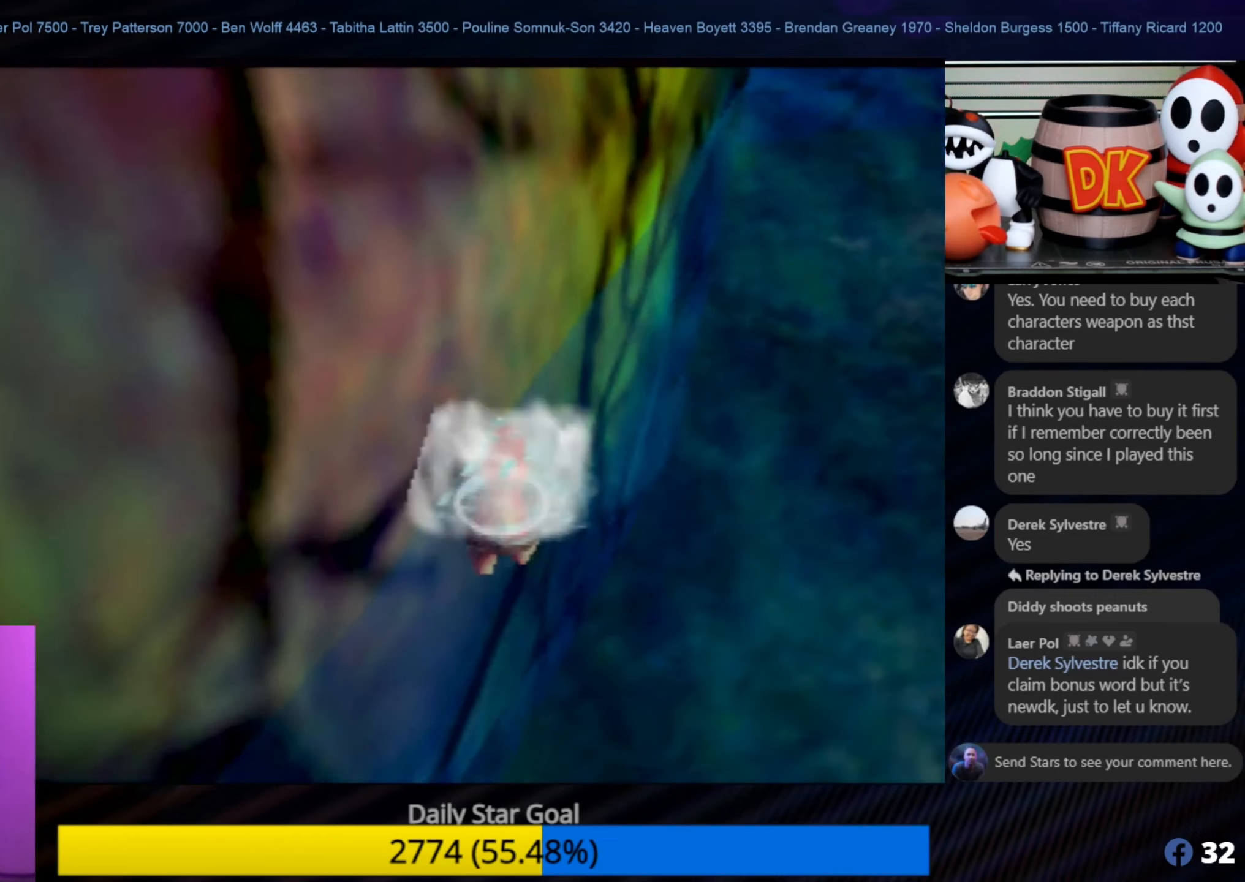
Gameplay with a controller (Nintendo layout); each line is a JSON object with the inputs held at the frame after it. "events" lists button and stick changes between this image and that frame as [ms after this image, input, new state], when the widget could be followed in between. Not read: L1 L3 R3.
{"buttons": [], "left_stick": "down-right", "events": [[100, "left_stick", "down-right"]]}
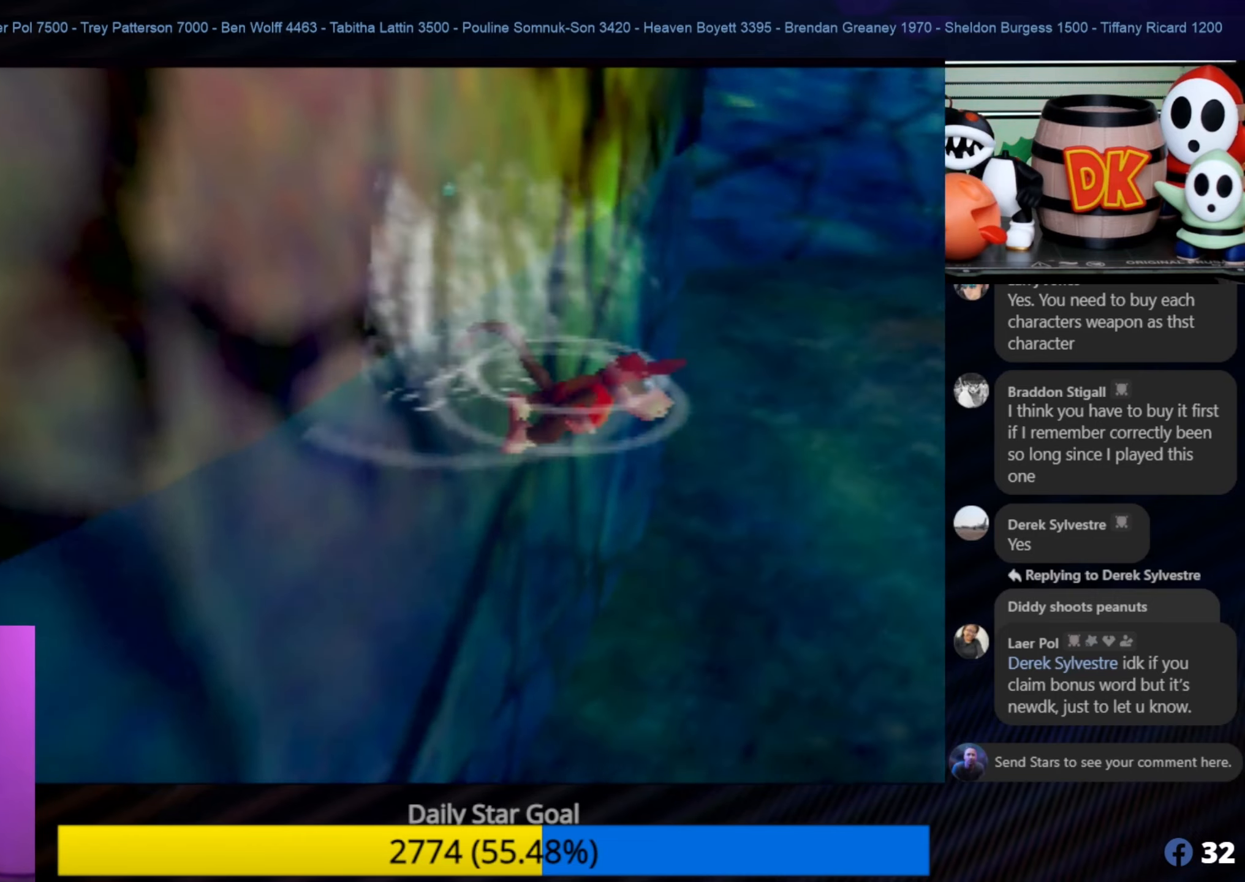
{"buttons": ["C_LEFT"], "left_stick": "right", "events": [[50, "C_LEFT", "down"], [167, "C_LEFT", "up"], [200, "C_LEFT", "down"], [350, "C_LEFT", "up"], [400, "C_LEFT", "down"], [400, "left_stick", "right"]]}
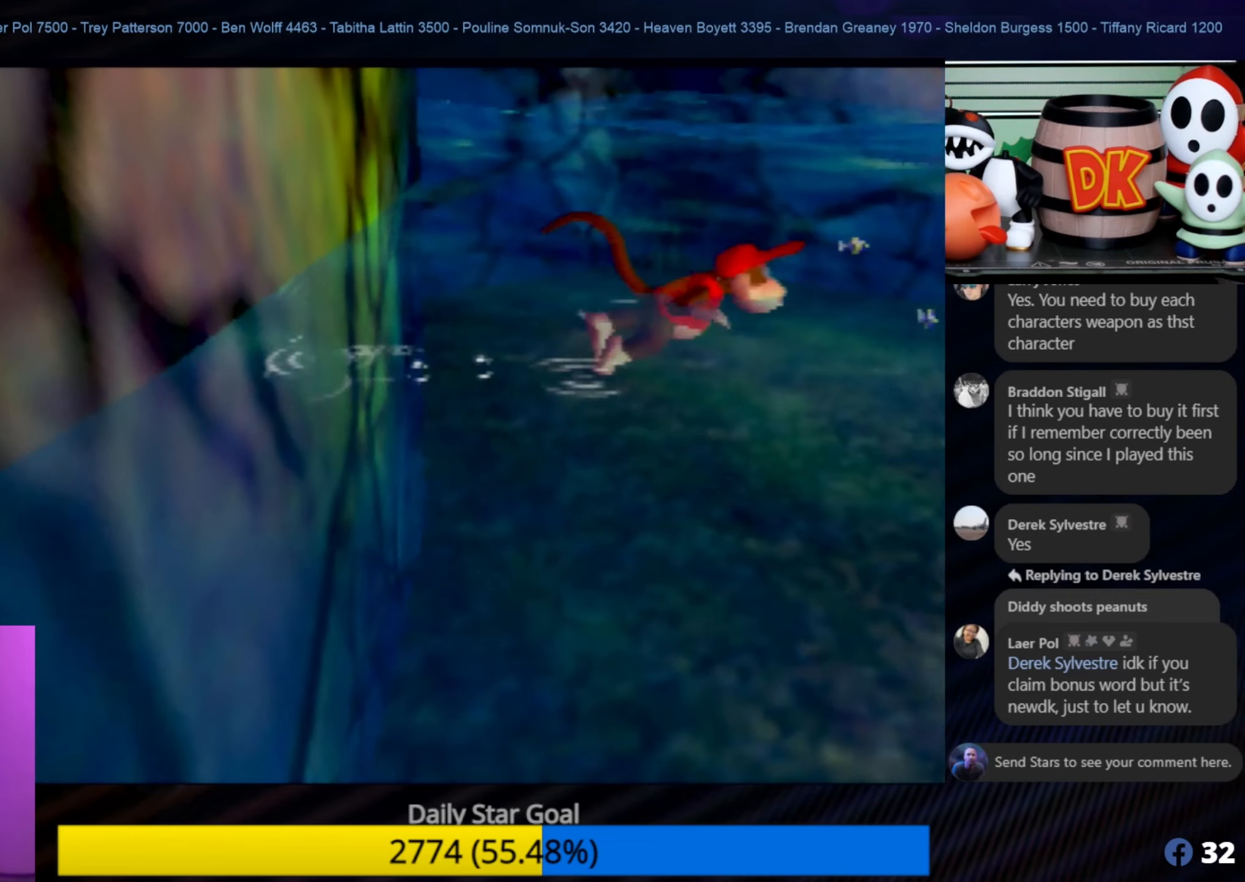
{"buttons": [], "left_stick": "right", "events": [[34, "C_LEFT", "up"], [117, "C_LEFT", "down"], [200, "C_LEFT", "up"], [284, "C_LEFT", "down"], [417, "C_LEFT", "up"]]}
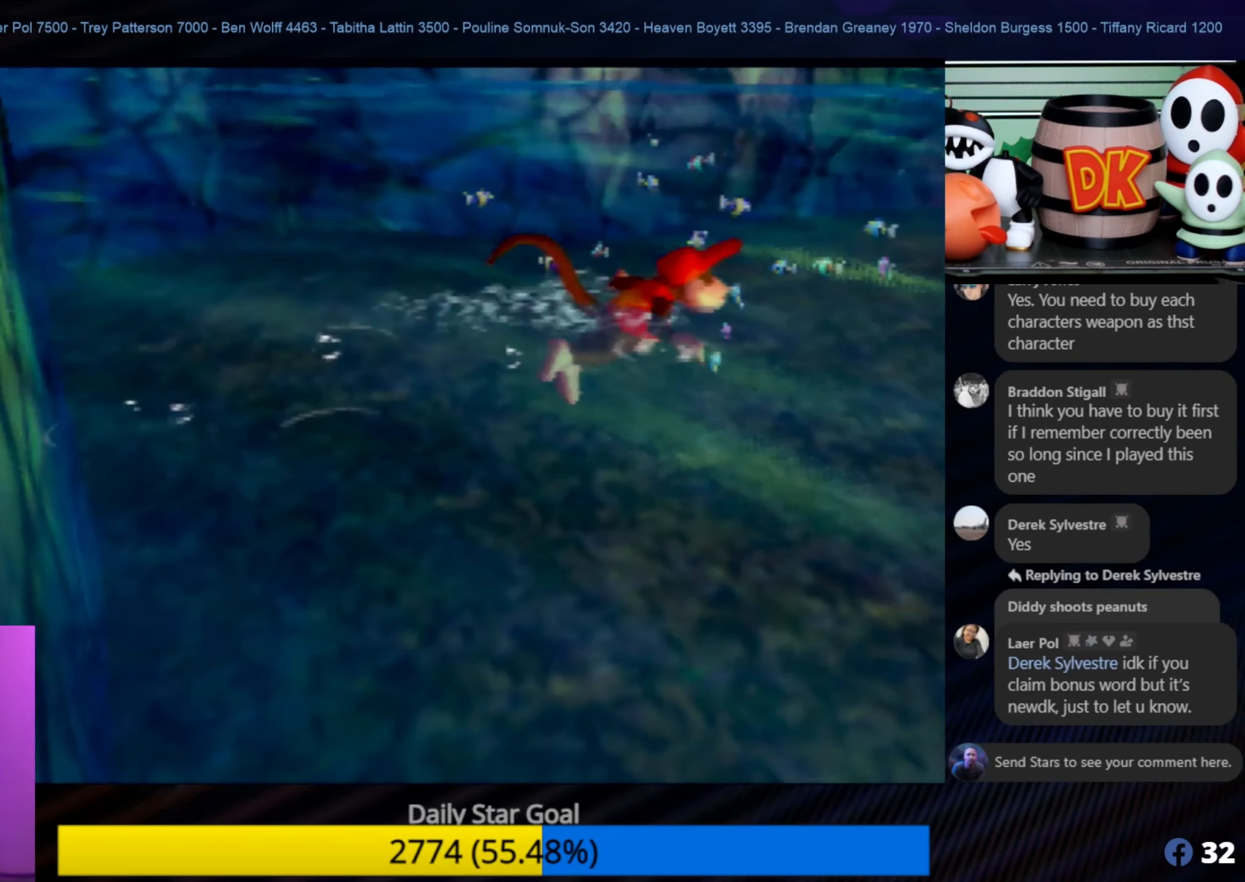
{"buttons": [], "left_stick": "up-right", "events": [[67, "C_LEFT", "down"], [150, "C_LEFT", "up"], [150, "left_stick", "up-right"]]}
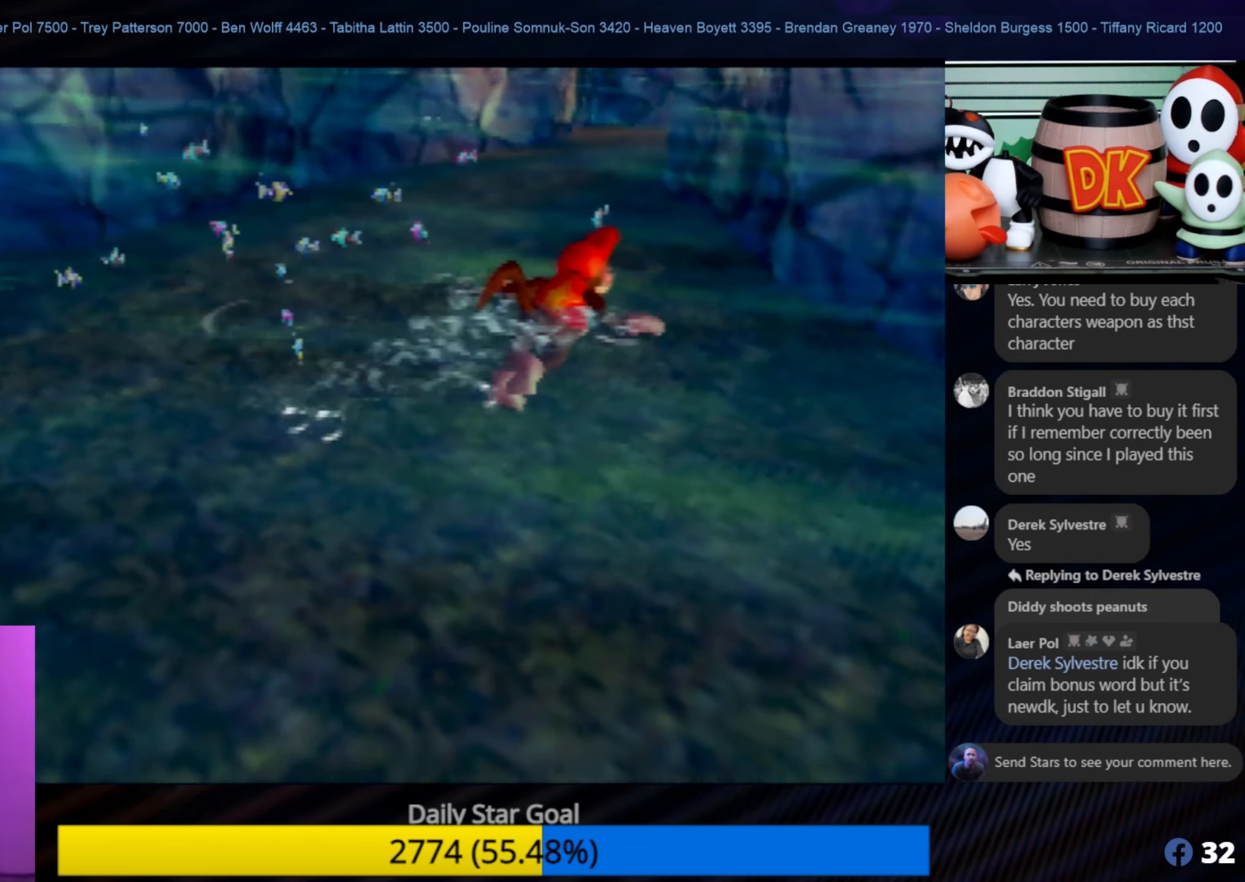
{"buttons": [], "left_stick": "up-right", "events": [[117, "A", "down"], [300, "A", "up"]]}
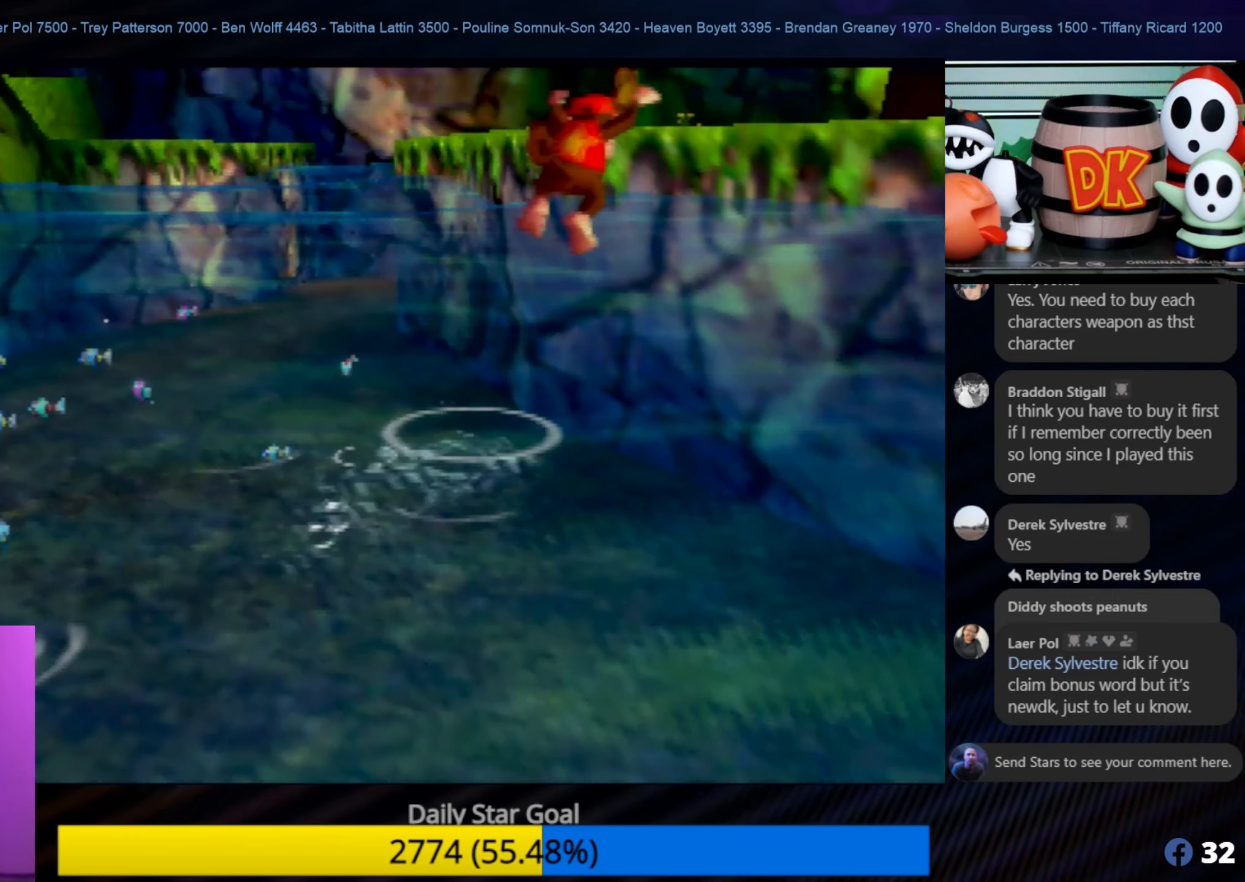
{"buttons": [], "left_stick": "up-right", "events": []}
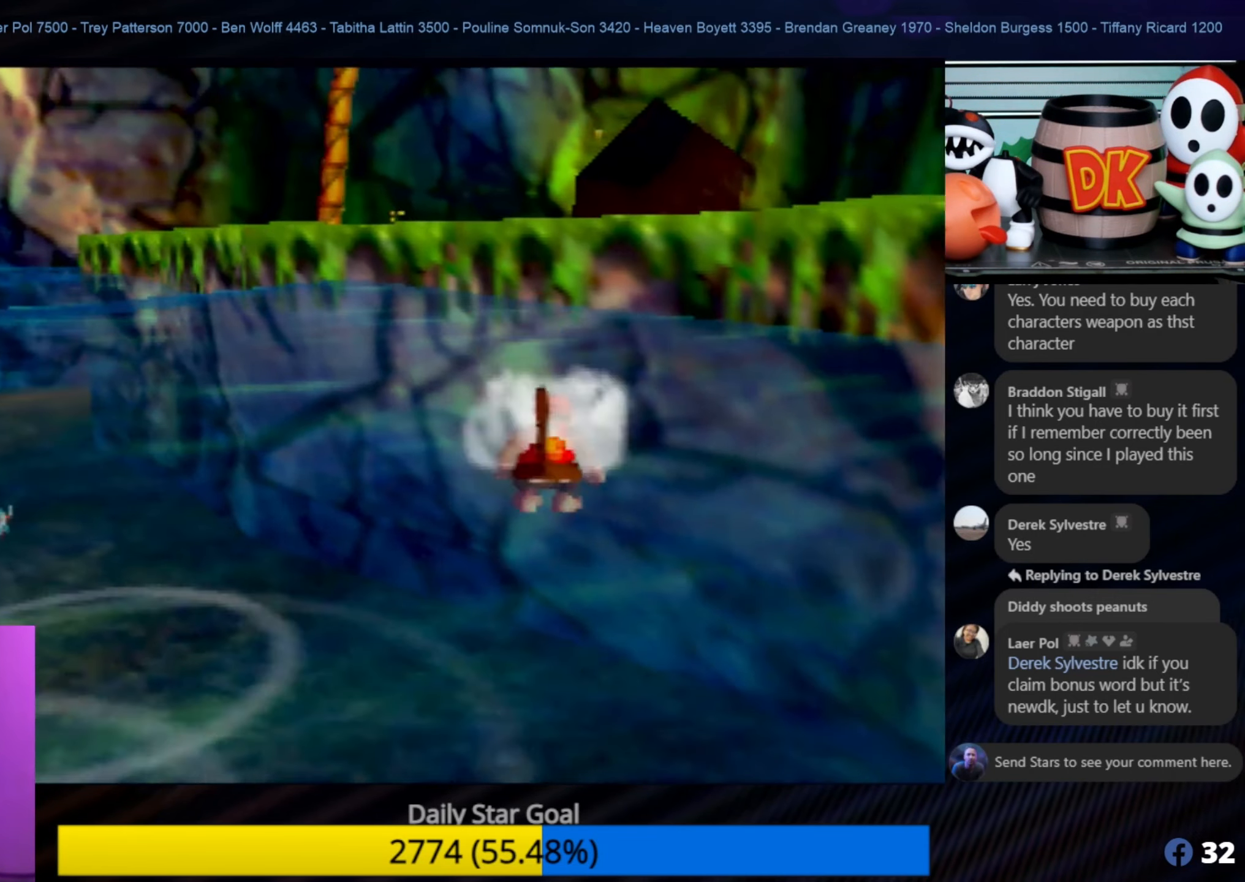
{"buttons": [], "left_stick": "up", "events": [[350, "left_stick", "up"]]}
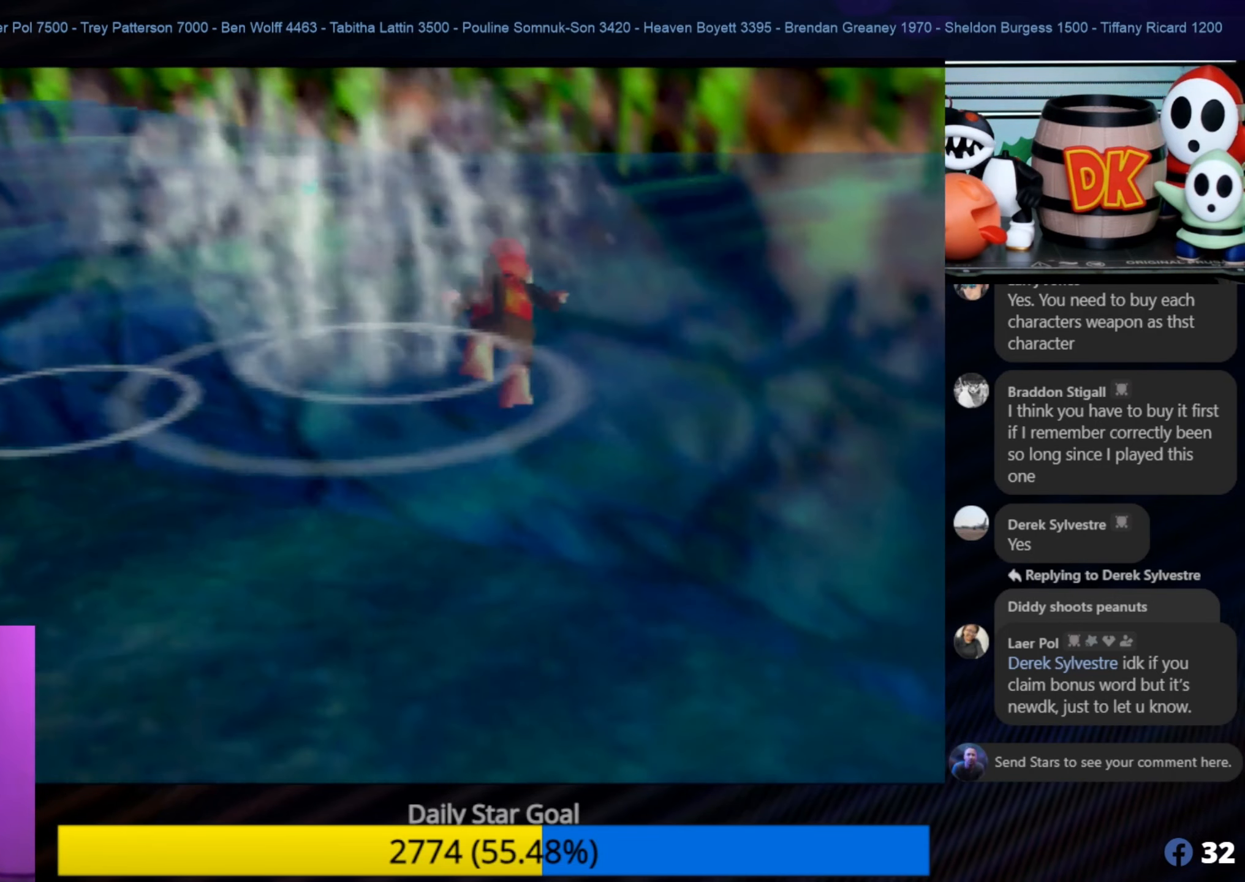
{"buttons": [], "left_stick": "up", "events": []}
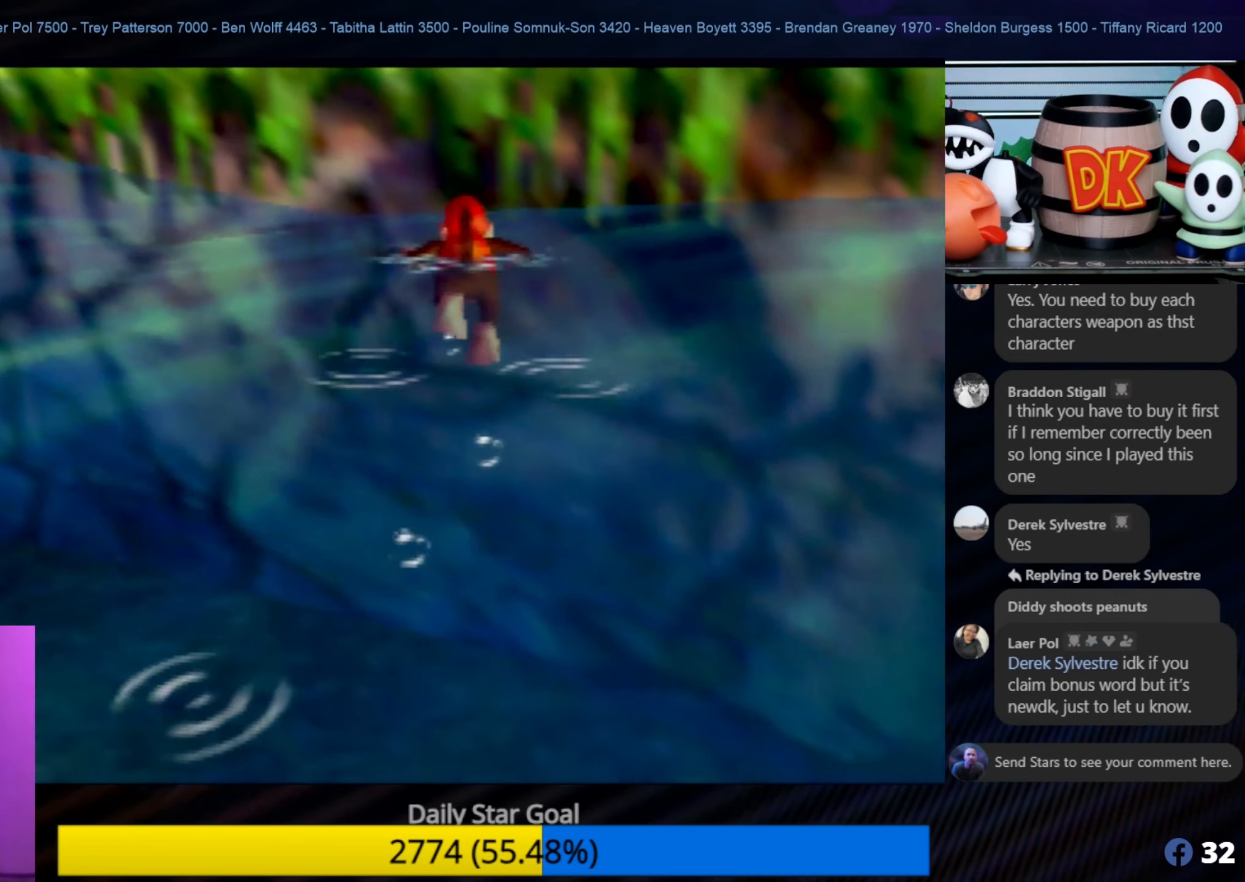
{"buttons": ["A"], "left_stick": "up", "events": [[433, "A", "down"]]}
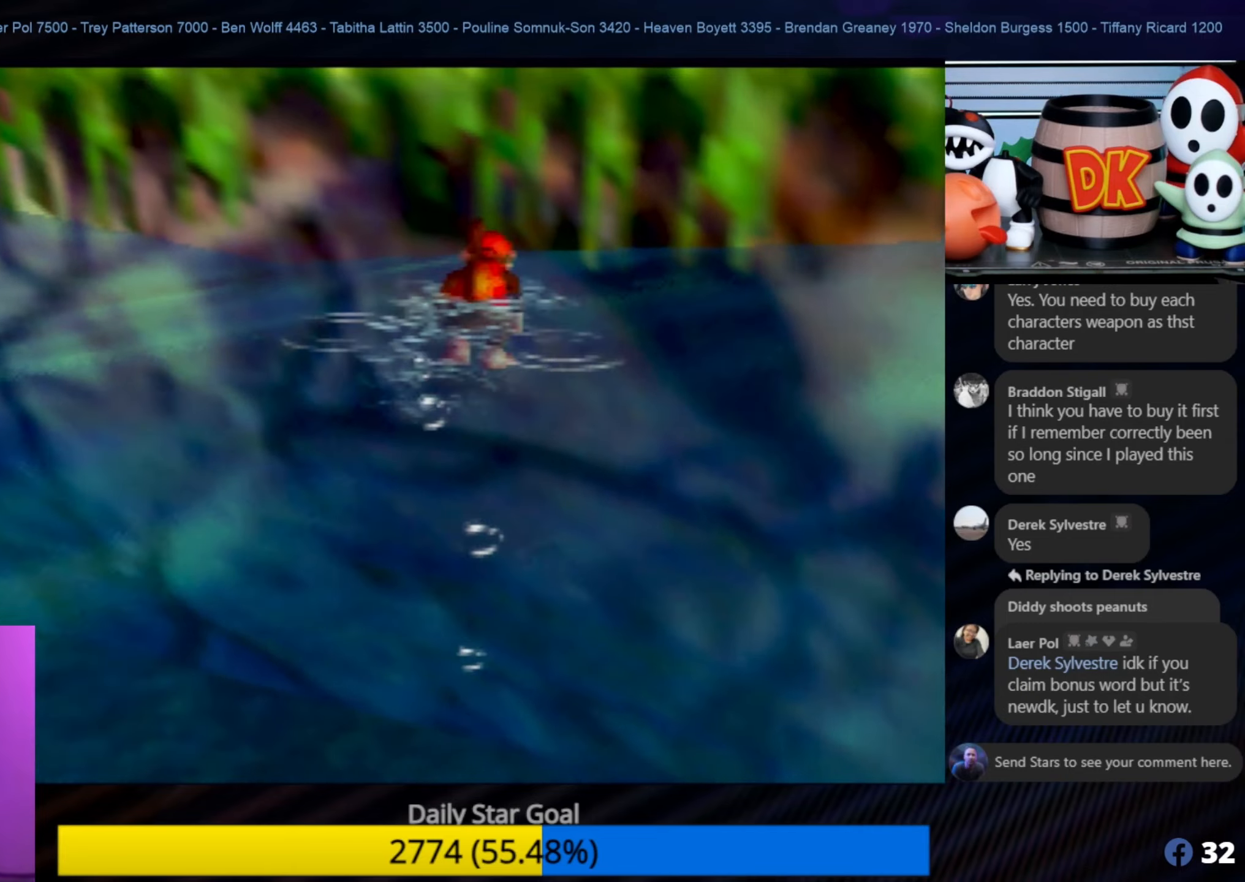
{"buttons": ["A"], "left_stick": "up", "events": []}
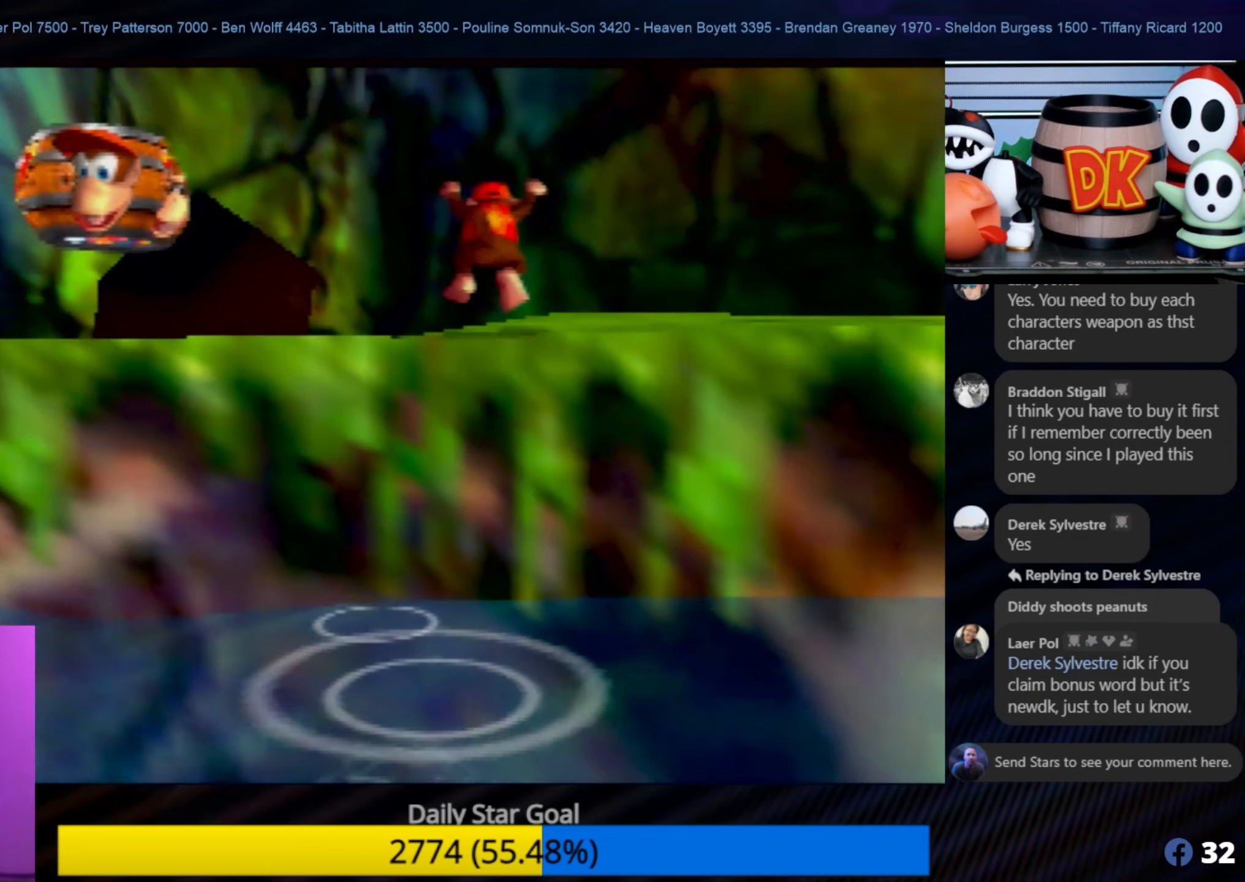
{"buttons": [], "left_stick": "up-left", "events": [[116, "A", "up"], [383, "left_stick", "up-left"]]}
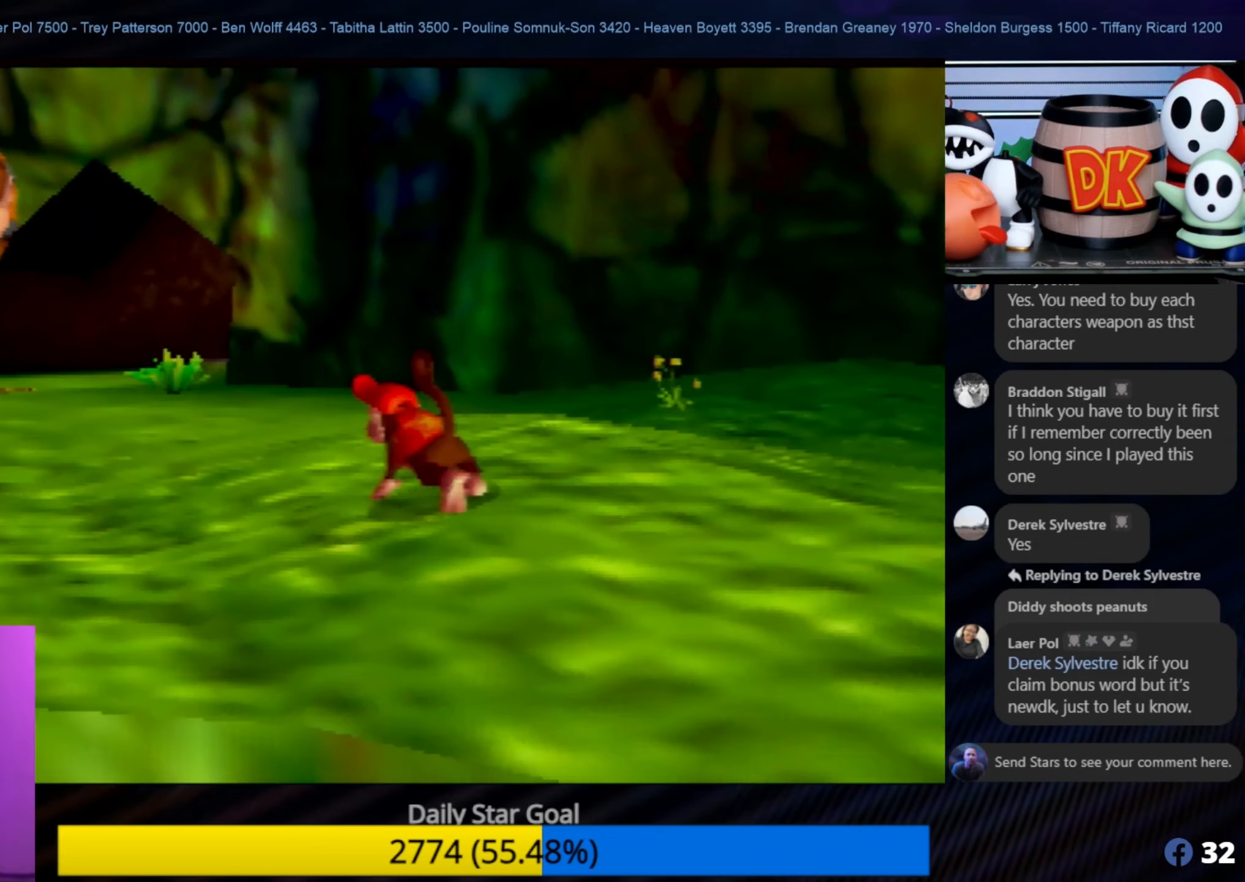
{"buttons": [], "left_stick": "up-left", "events": []}
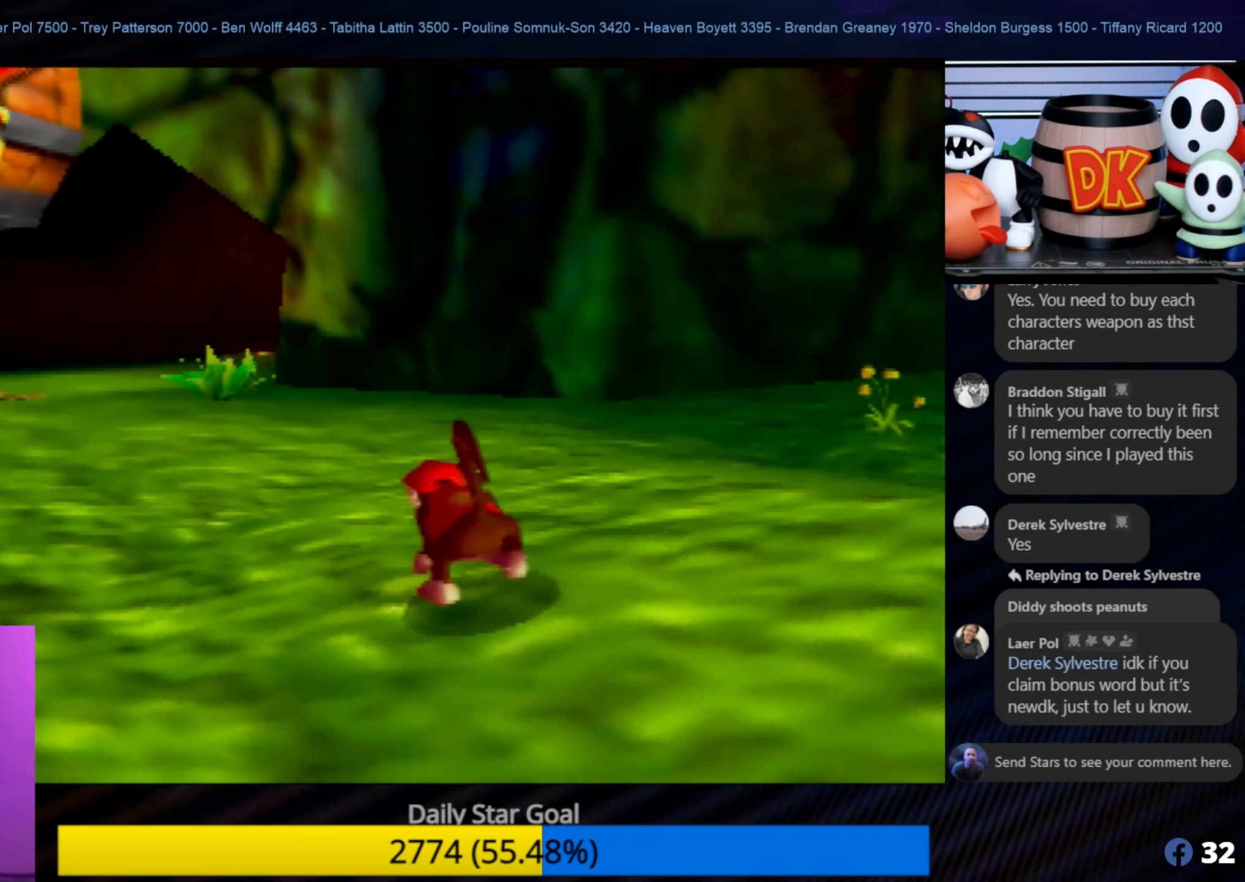
{"buttons": ["B"], "left_stick": "up-right", "events": [[150, "left_stick", "up-right"], [383, "B", "down"]]}
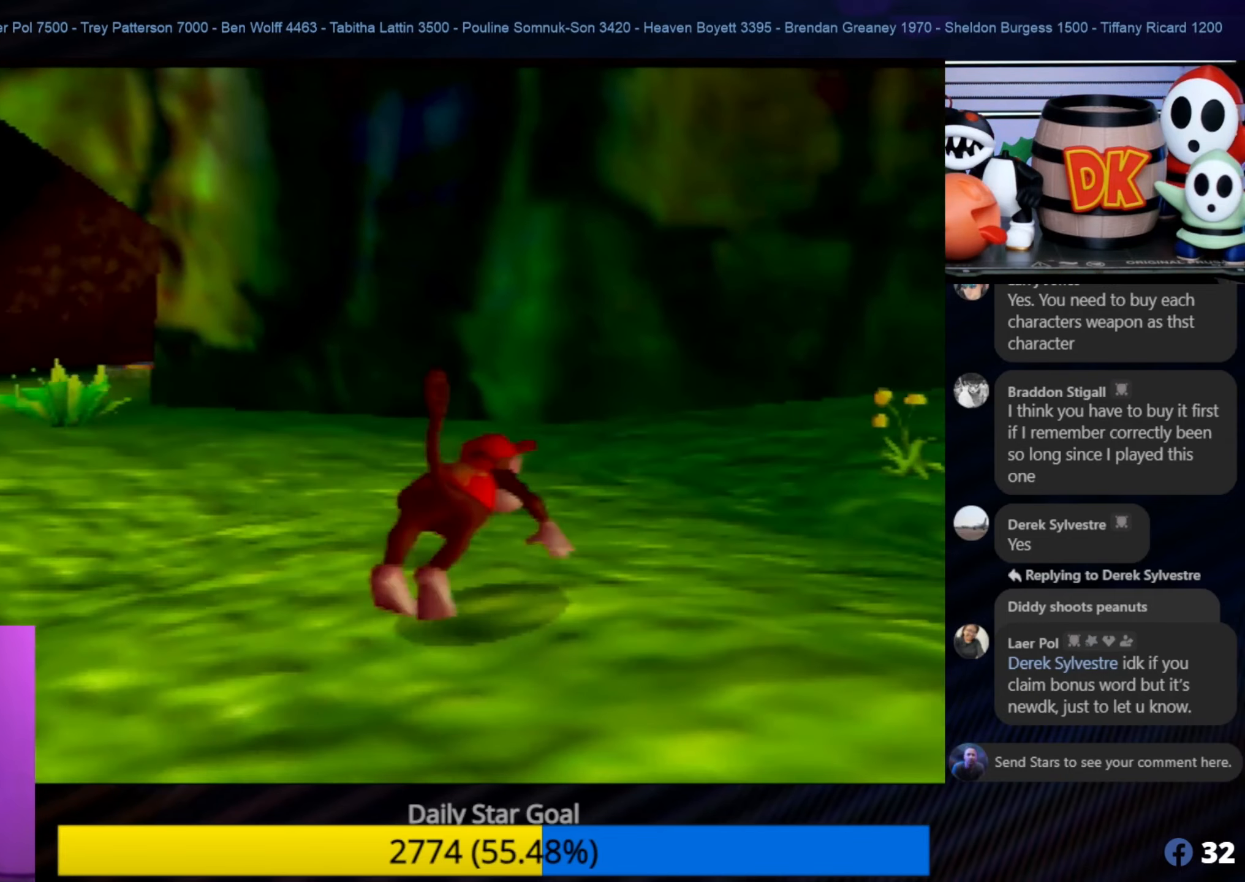
{"buttons": ["C_LEFT"], "left_stick": "up-right", "events": [[16, "B", "up"], [383, "C_LEFT", "down"]]}
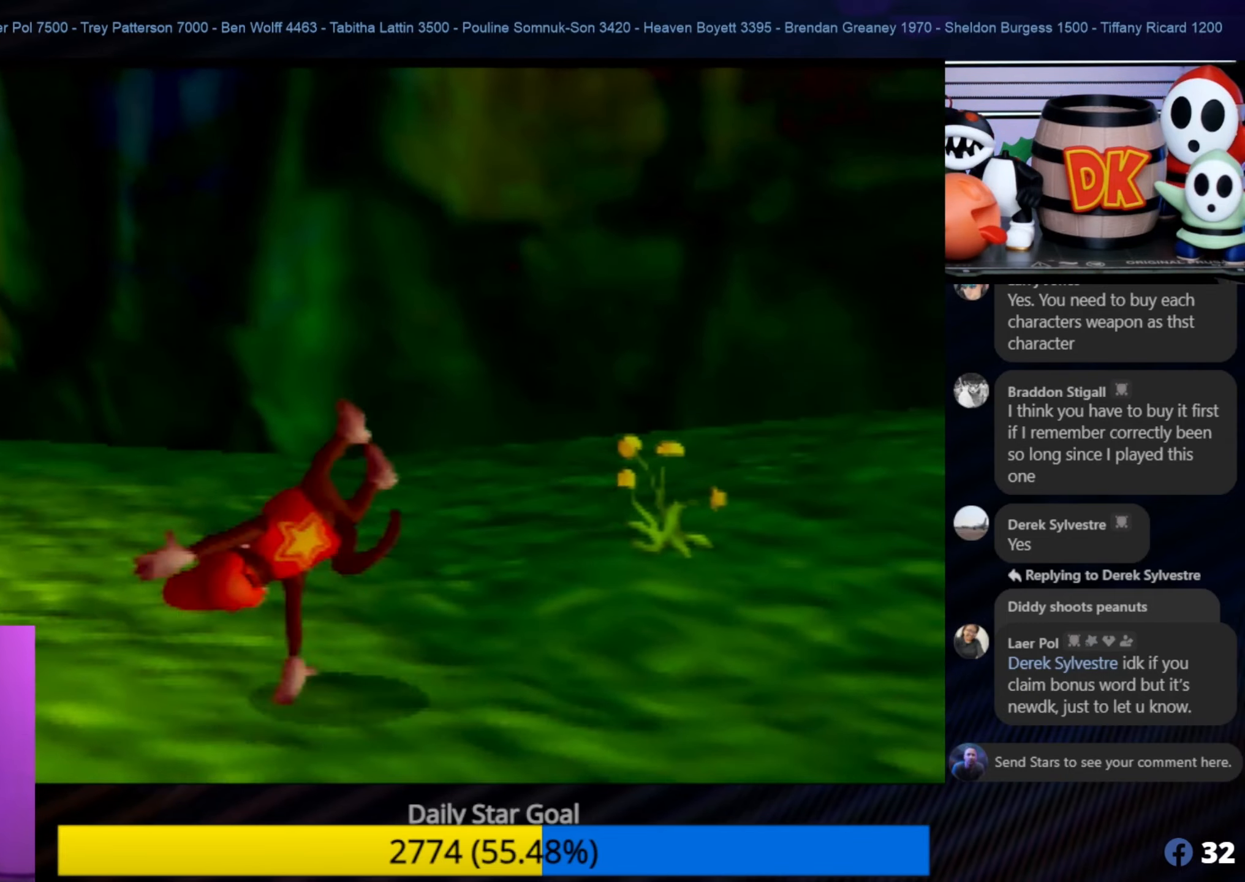
{"buttons": ["C_LEFT"], "left_stick": "up-right", "events": [[16, "C_LEFT", "up"], [83, "C_LEFT", "down"], [183, "C_LEFT", "up"], [250, "C_LEFT", "down"], [350, "C_LEFT", "up"], [383, "C_LEFT", "down"]]}
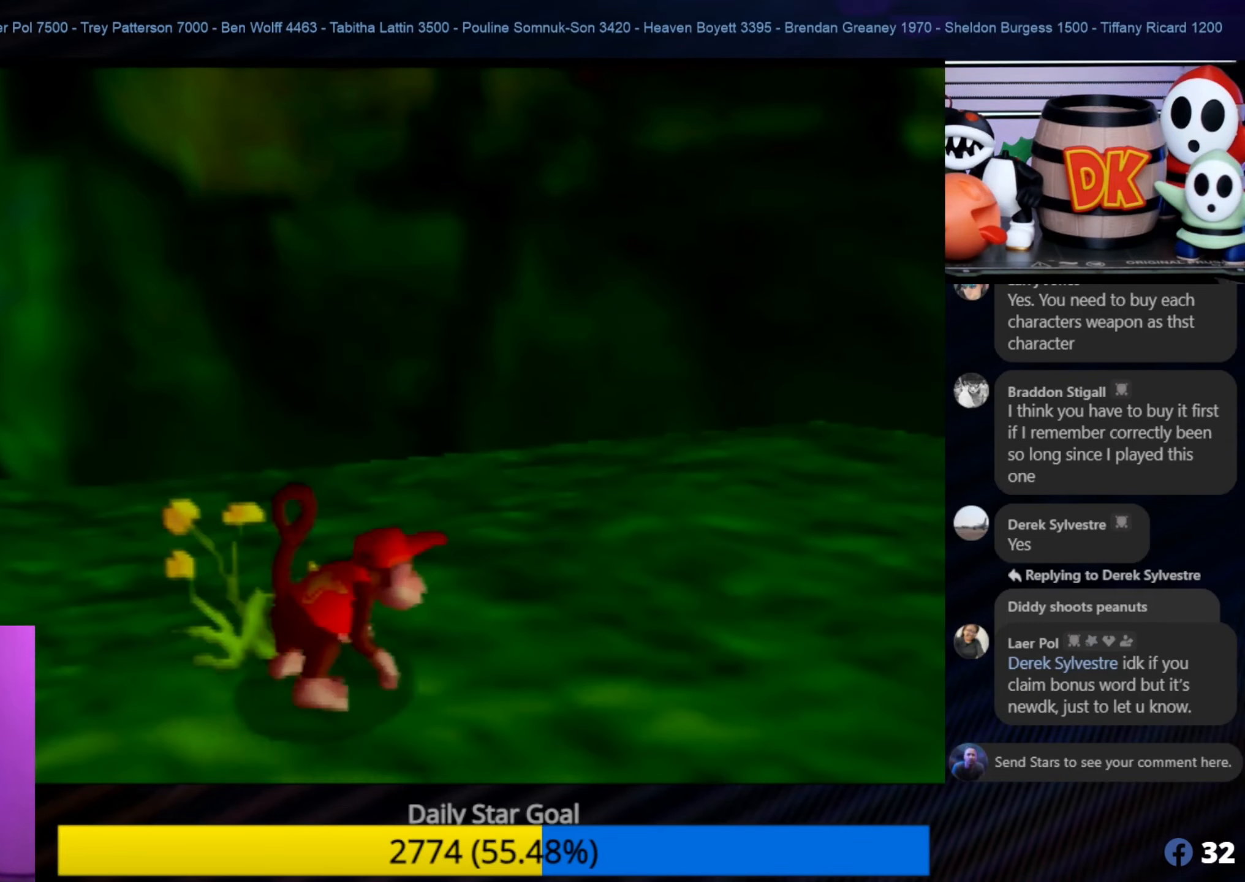
{"buttons": ["C_LEFT"], "left_stick": "up-right", "events": [[16, "C_LEFT", "up"], [83, "C_LEFT", "down"], [183, "C_LEFT", "up"], [250, "C_LEFT", "down"], [283, "left_stick", "right"], [350, "C_LEFT", "up"], [400, "C_LEFT", "down"], [450, "left_stick", "up-right"]]}
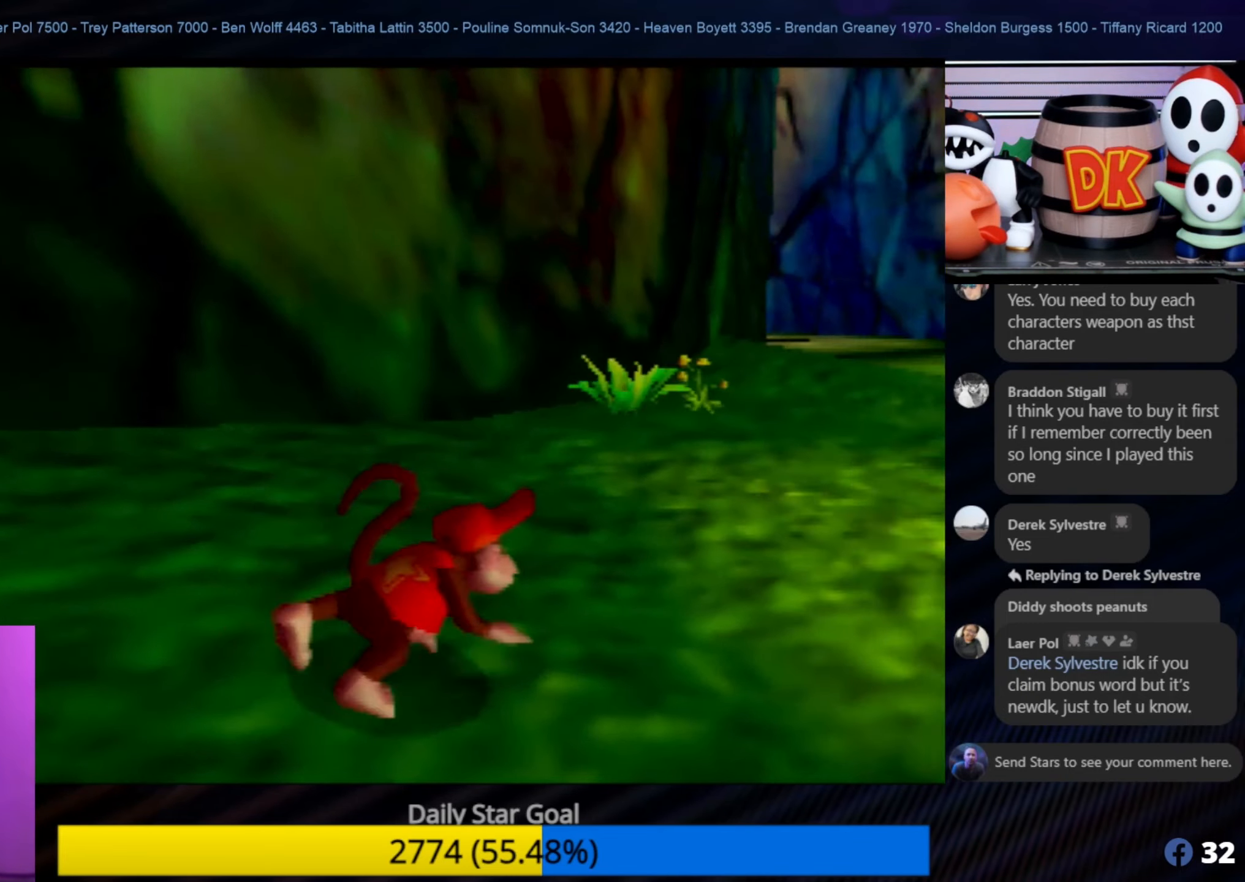
{"buttons": [], "left_stick": "up-right", "events": [[16, "C_LEFT", "up"]]}
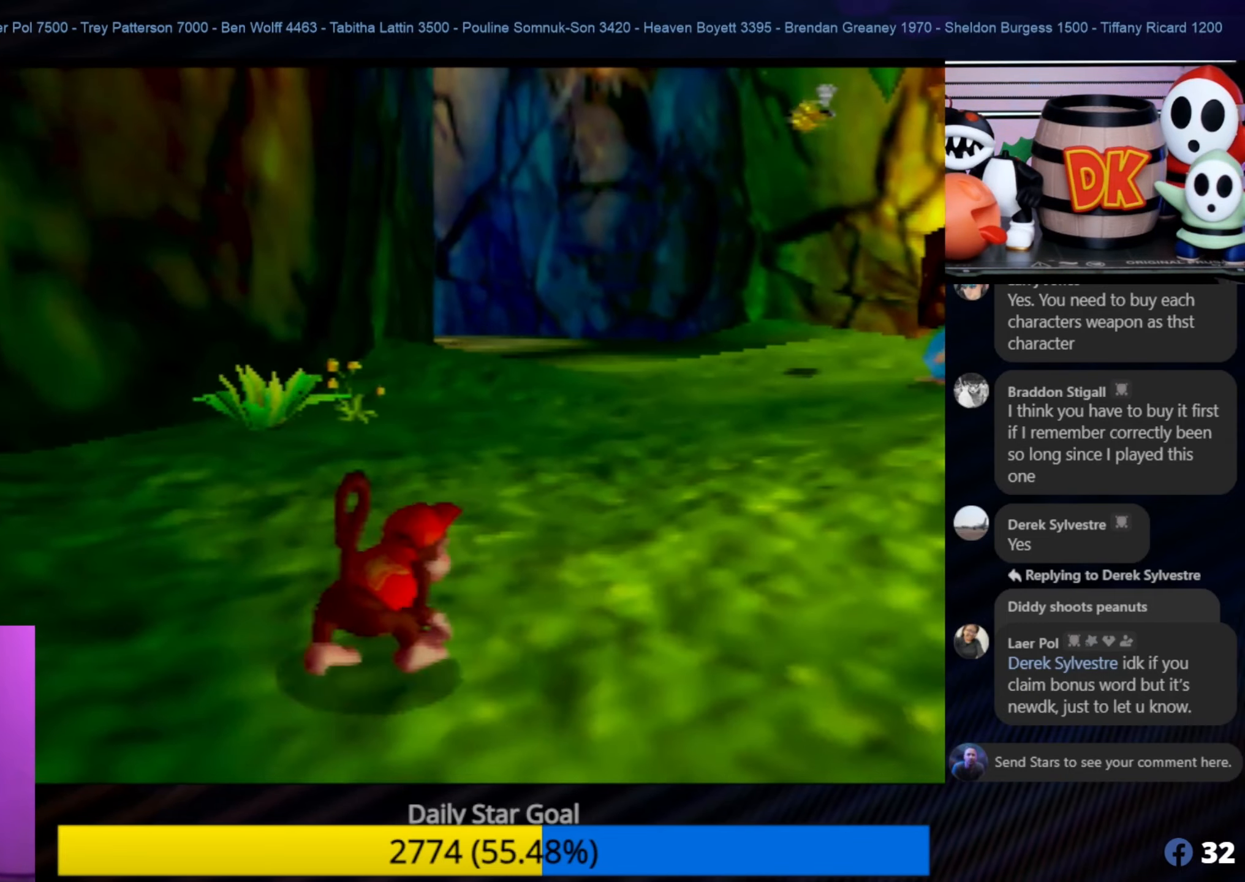
{"buttons": [], "left_stick": "up-right", "events": []}
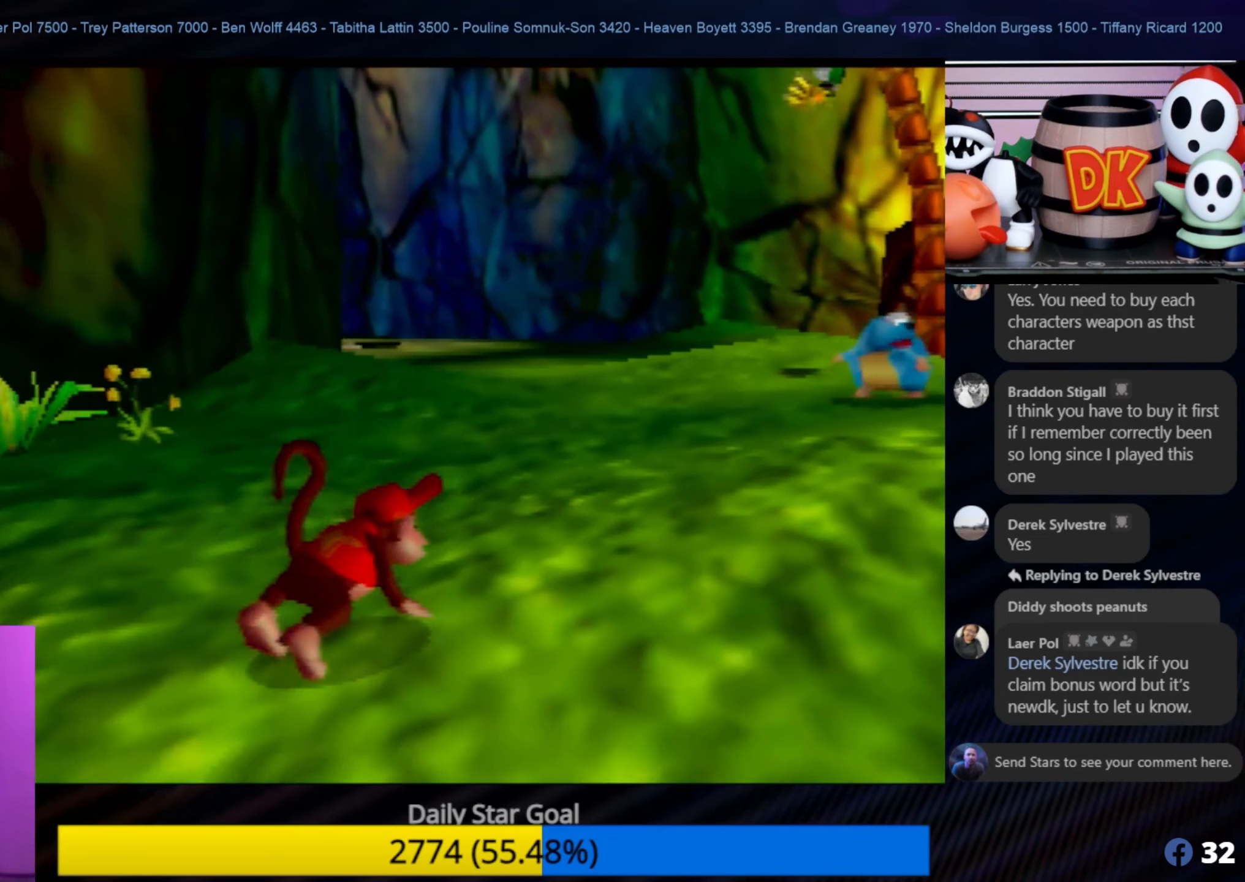
{"buttons": [], "left_stick": "up", "events": [[333, "left_stick", "up"]]}
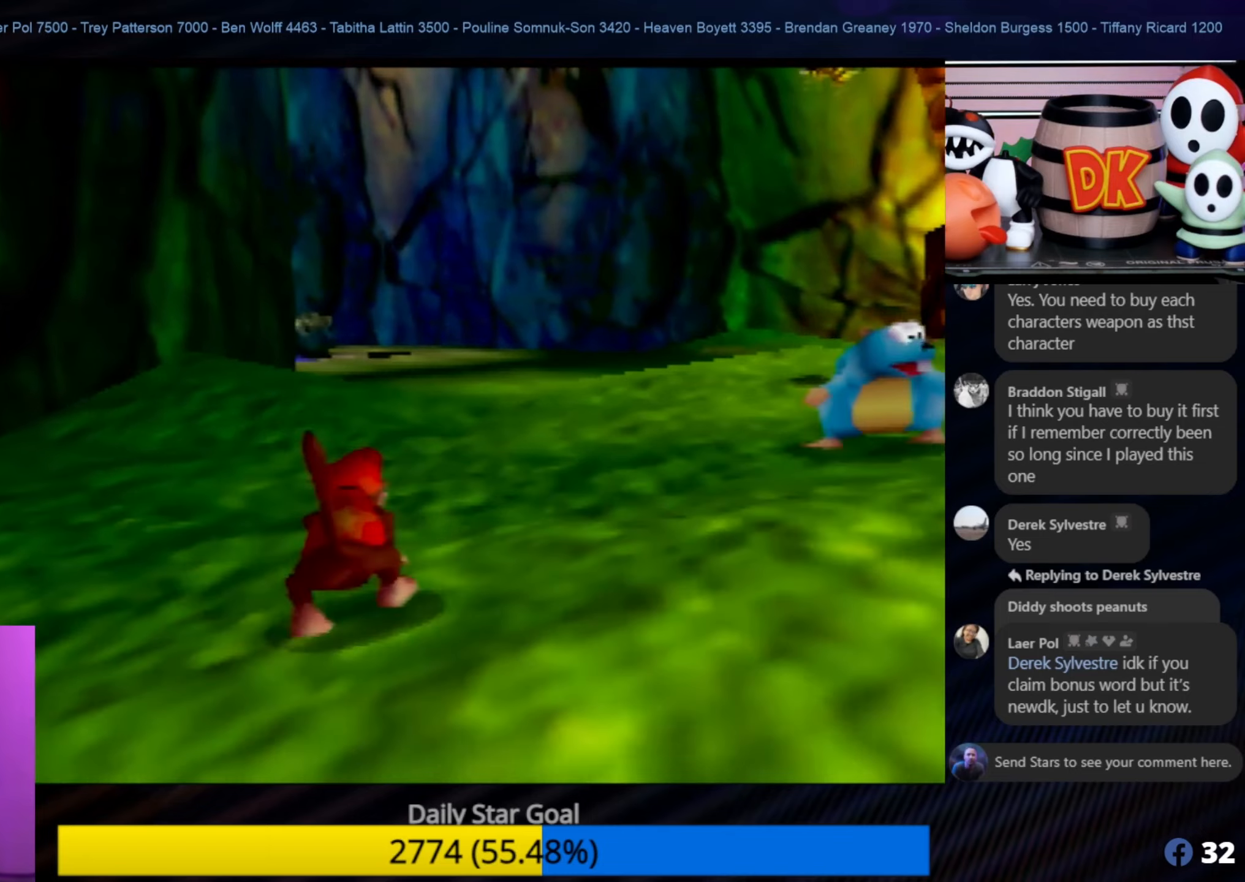
{"buttons": [], "left_stick": "up", "events": []}
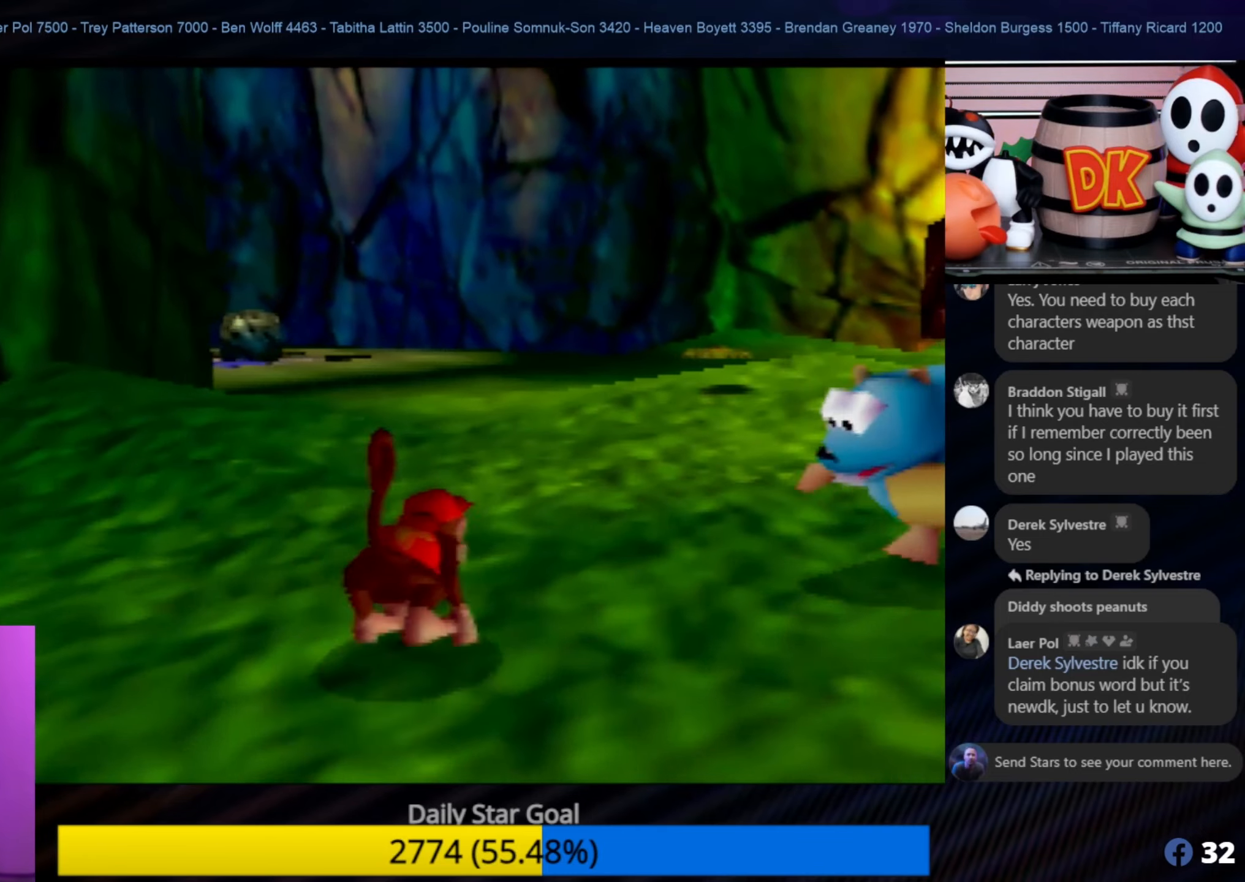
{"buttons": [], "left_stick": "up", "events": []}
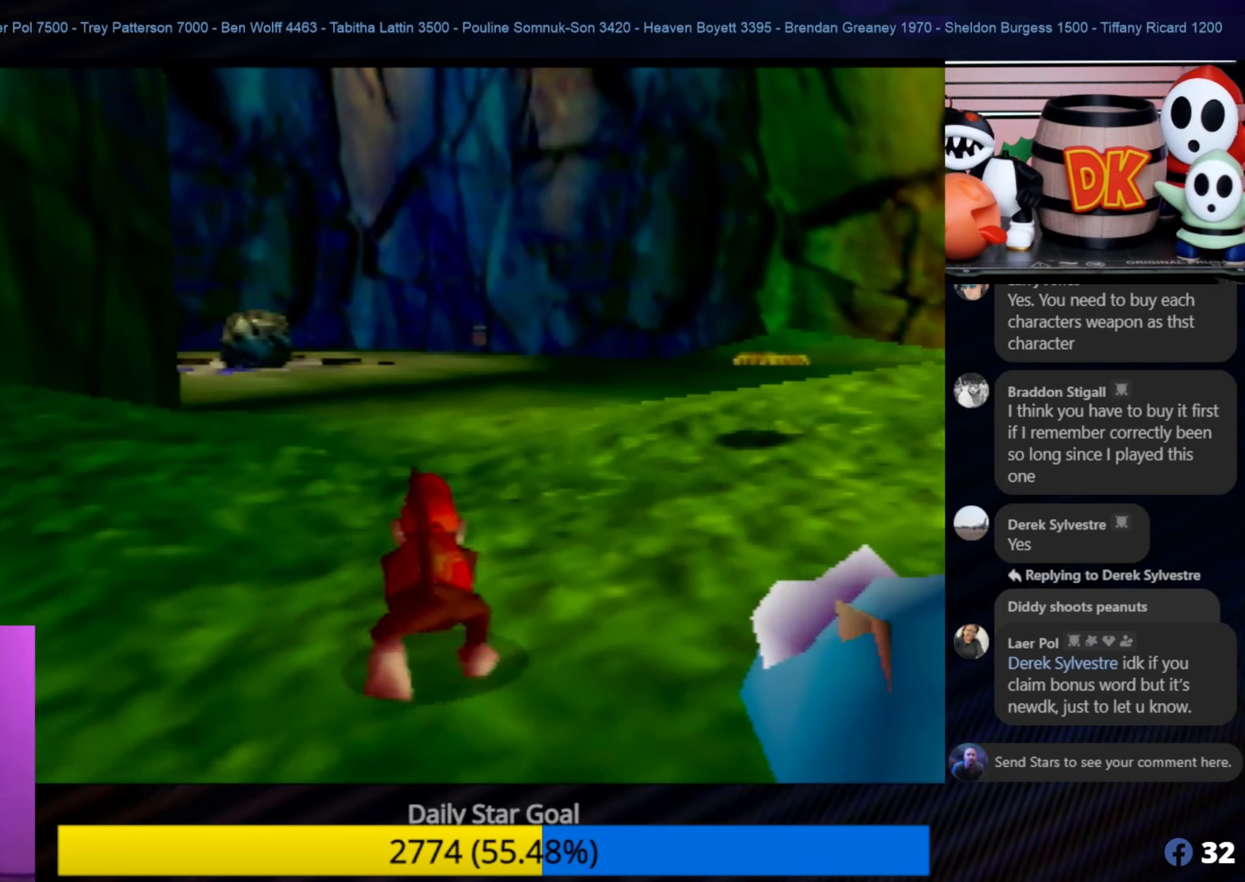
{"buttons": [], "left_stick": "up", "events": []}
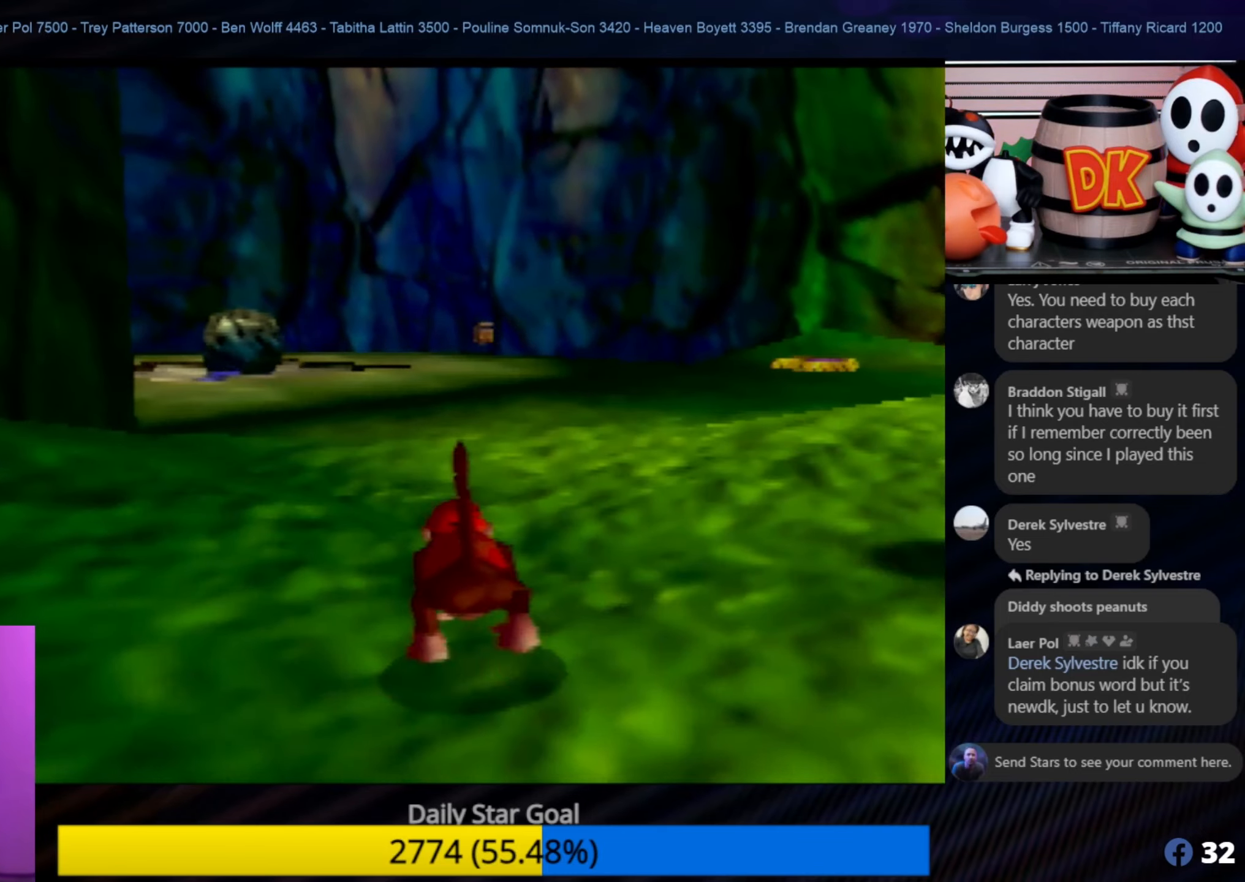
{"buttons": [], "left_stick": "up", "events": []}
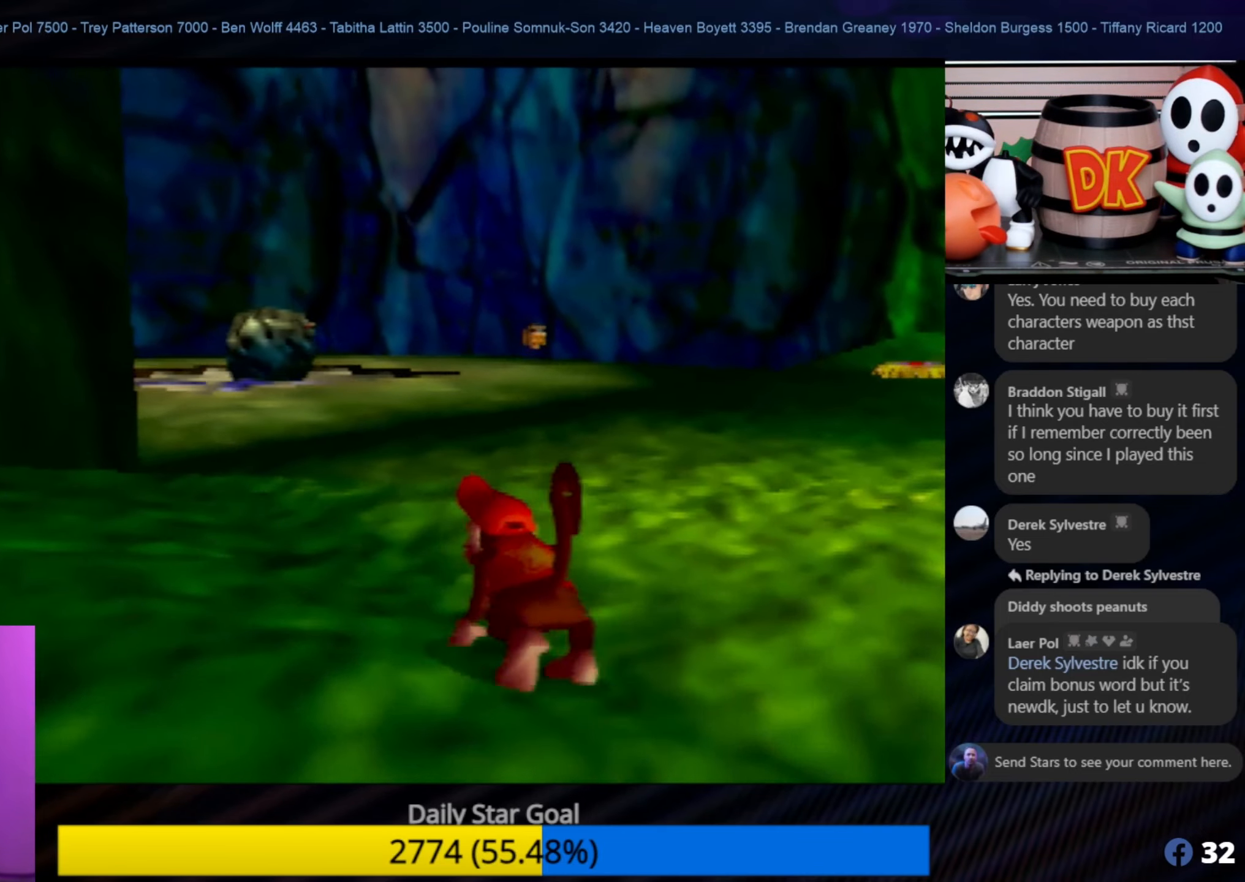
{"buttons": [], "left_stick": "up", "events": [[217, "A", "down"], [317, "A", "up"]]}
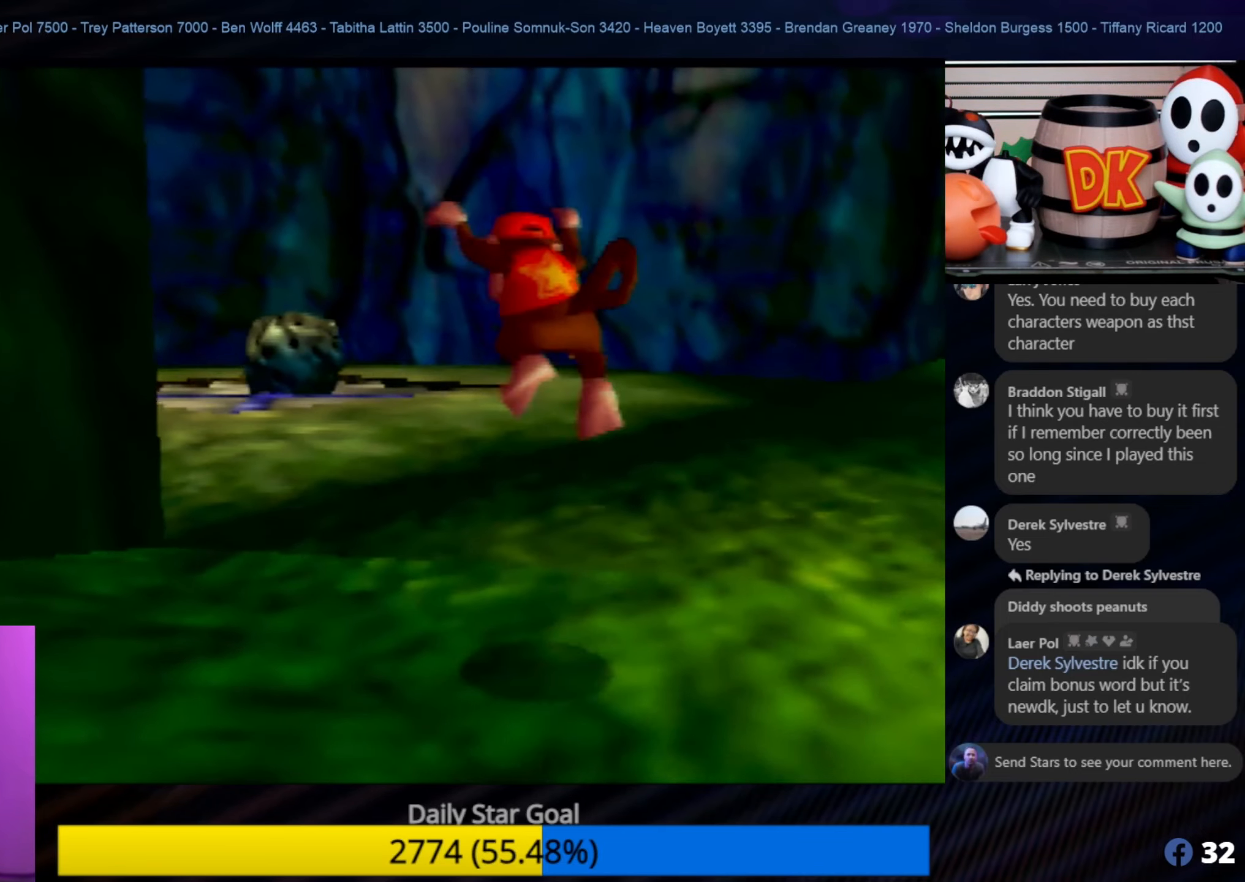
{"buttons": ["B"], "left_stick": "up", "events": [[483, "B", "down"]]}
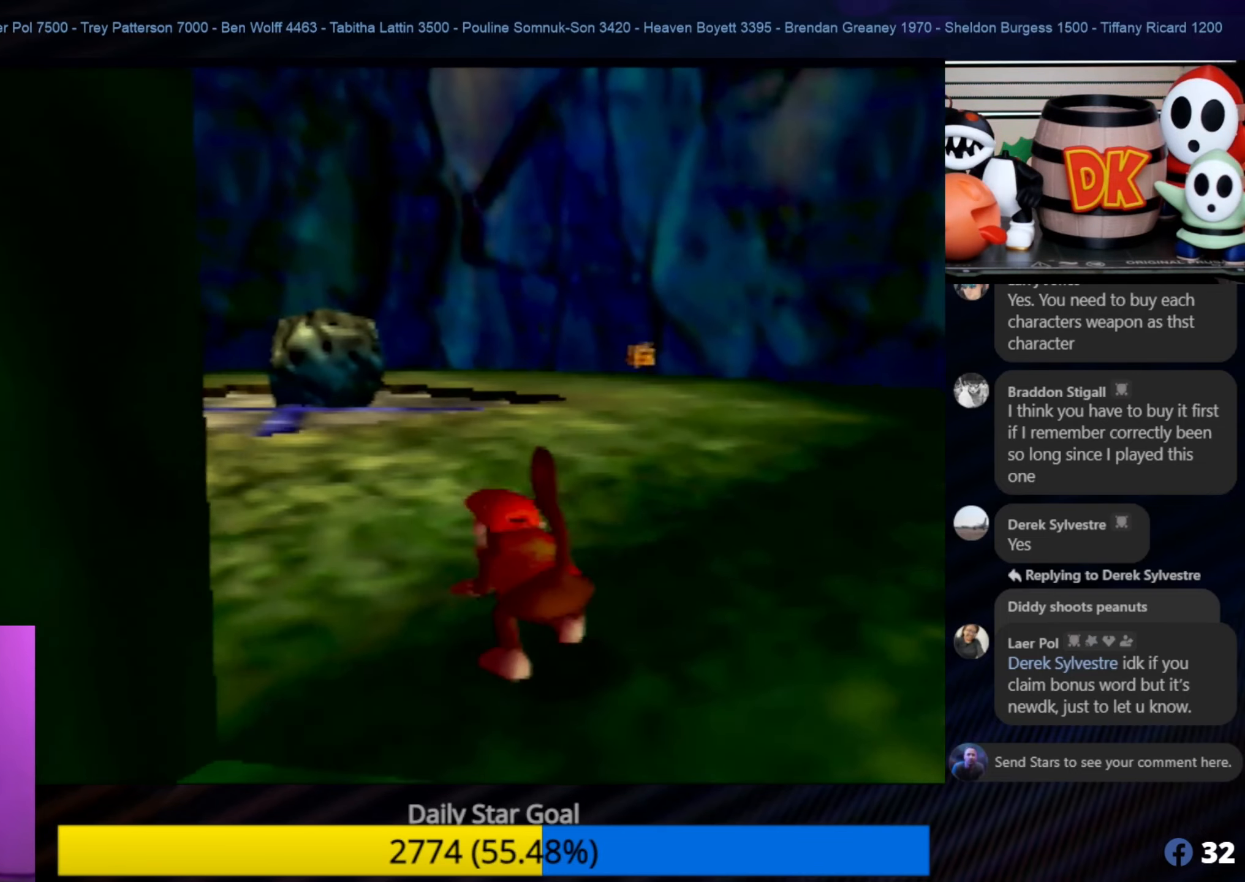
{"buttons": [], "left_stick": "up", "events": [[133, "B", "up"], [133, "C_LEFT", "down"], [150, "C_LEFT", "up"]]}
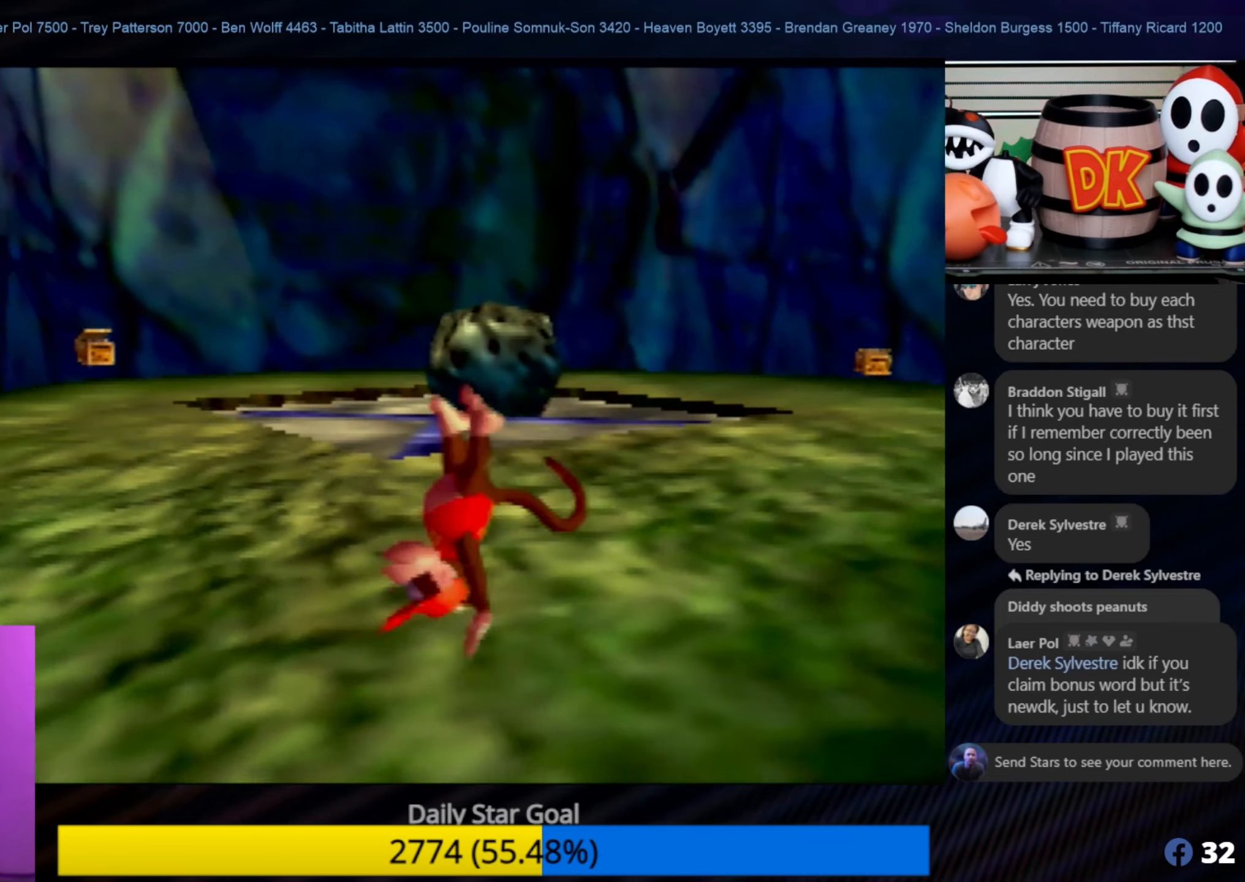
{"buttons": [], "left_stick": "up", "events": []}
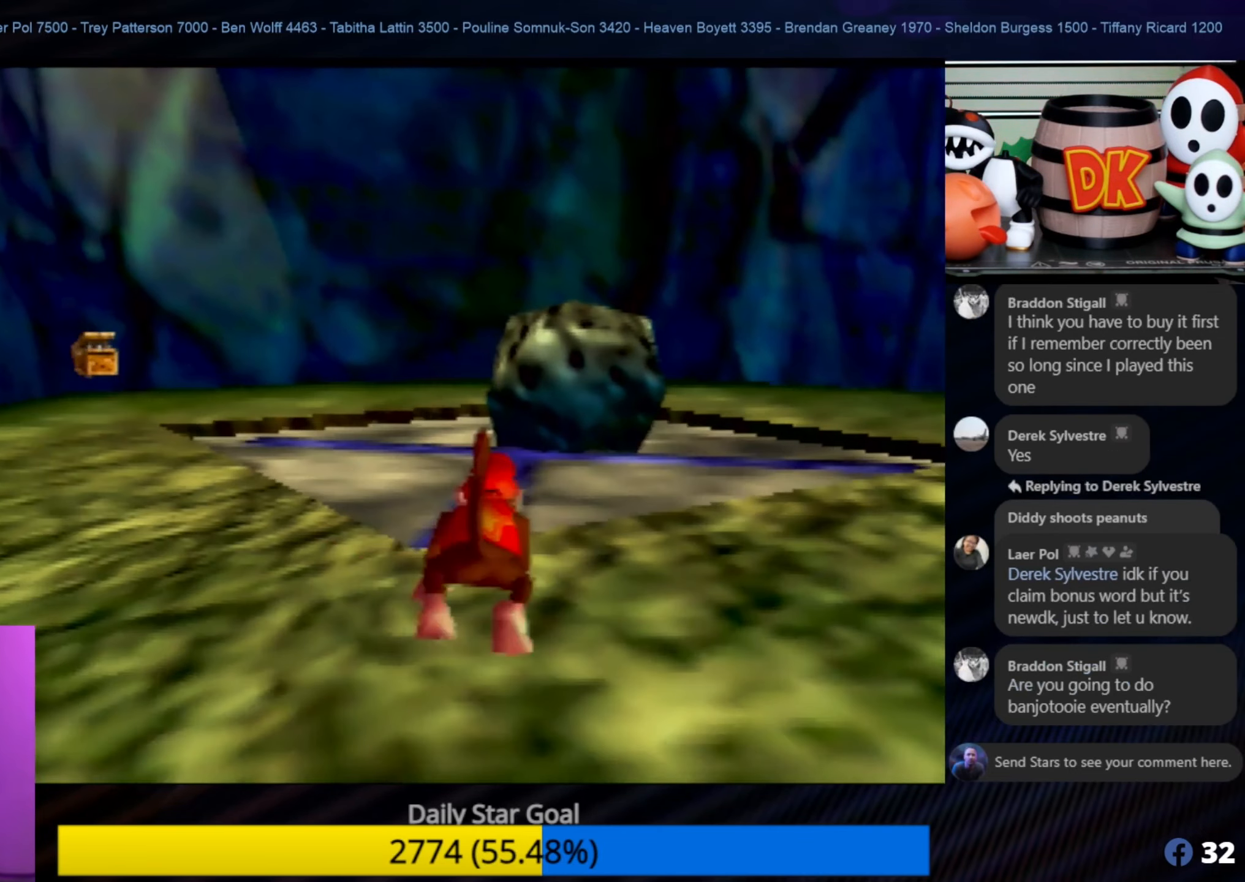
{"buttons": [], "left_stick": "center", "events": [[67, "C_LEFT", "down"], [167, "left_stick", "center"], [183, "C_LEFT", "up"]]}
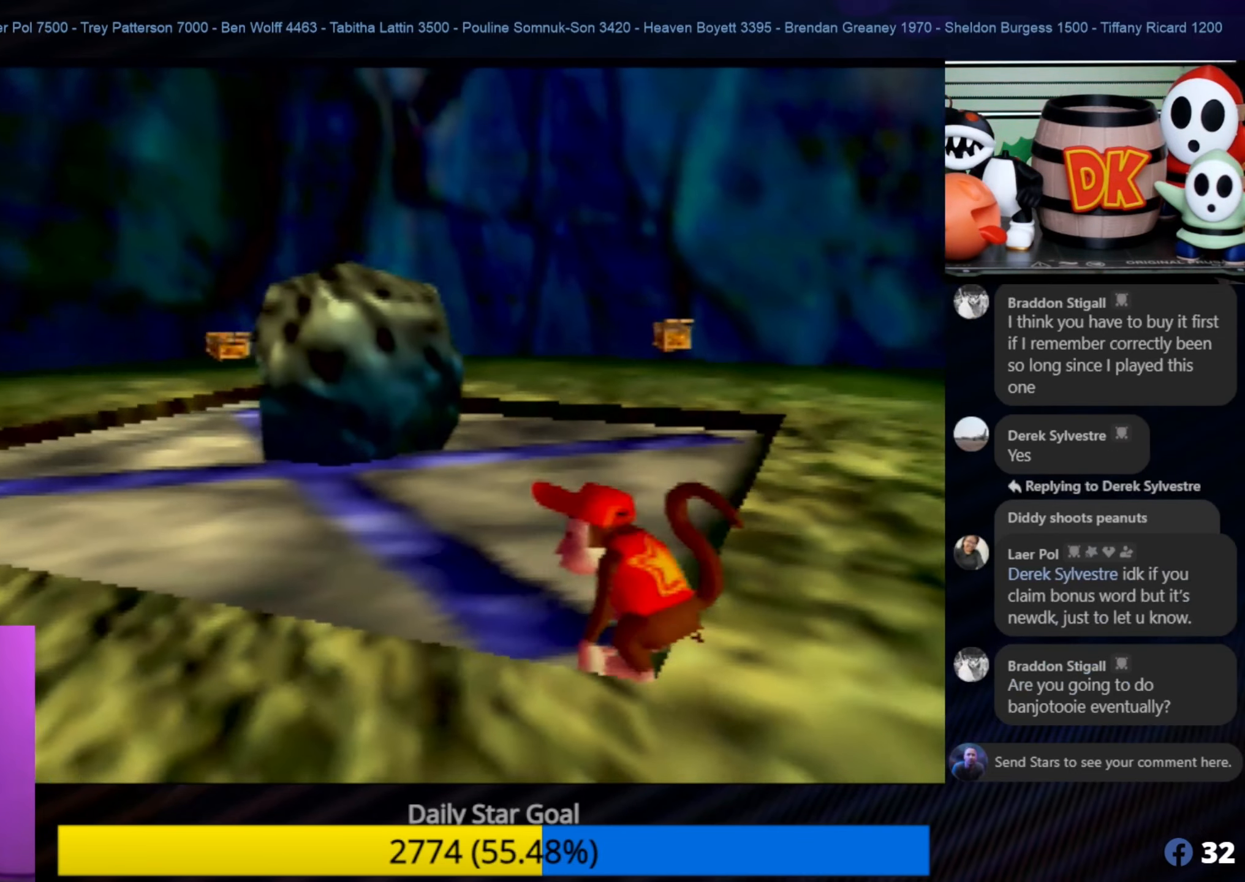
{"buttons": [], "left_stick": "left", "events": [[267, "left_stick", "left"]]}
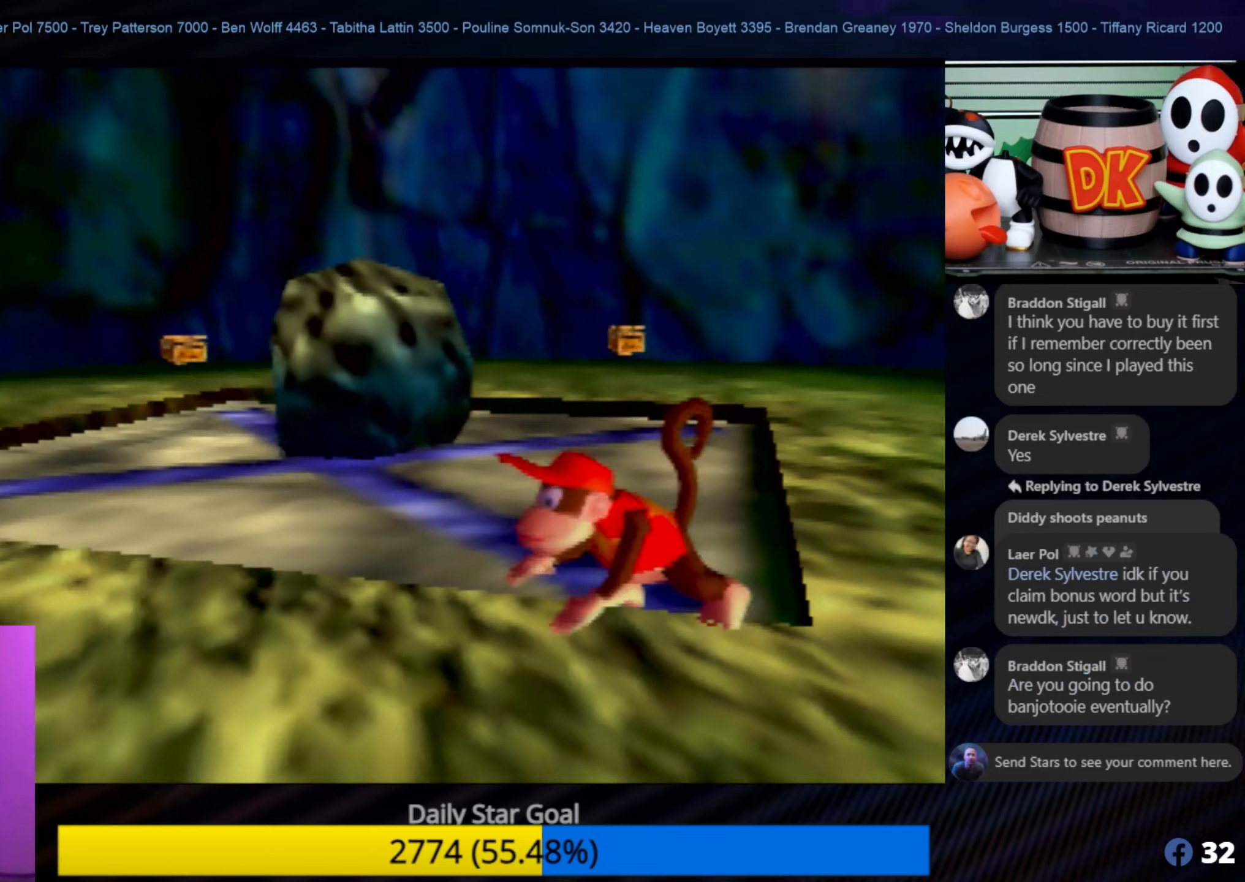
{"buttons": [], "left_stick": "left", "events": [[67, "A", "down"], [200, "A", "up"]]}